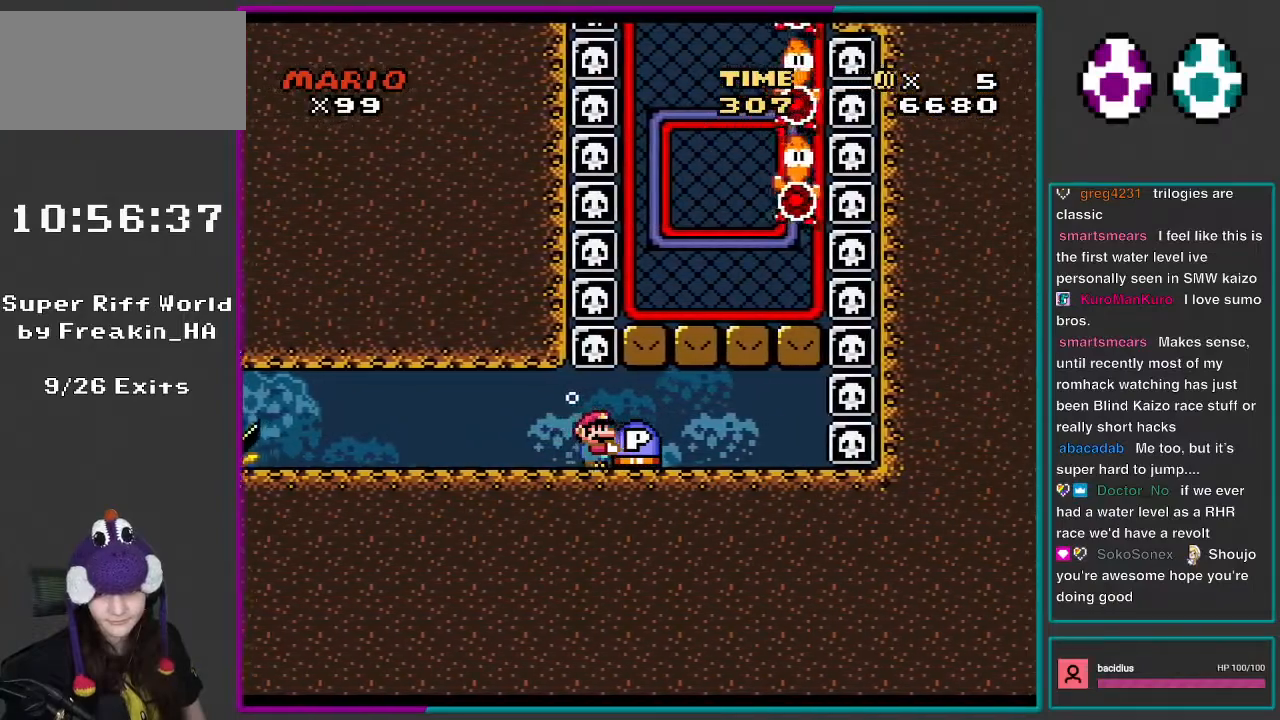
Gameplay with a controller (Nintendo layout); each line is a JSON object with the inputs held at the frame after it. "events" lists button and stick changes between this image and that frame as [ms after this image, input, new state], when the widget could be followed in between. Not read: L3 R3.
{"buttons": [], "events": [[117, "Y", "up"], [450, "DPAD_DOWN", "up"]]}
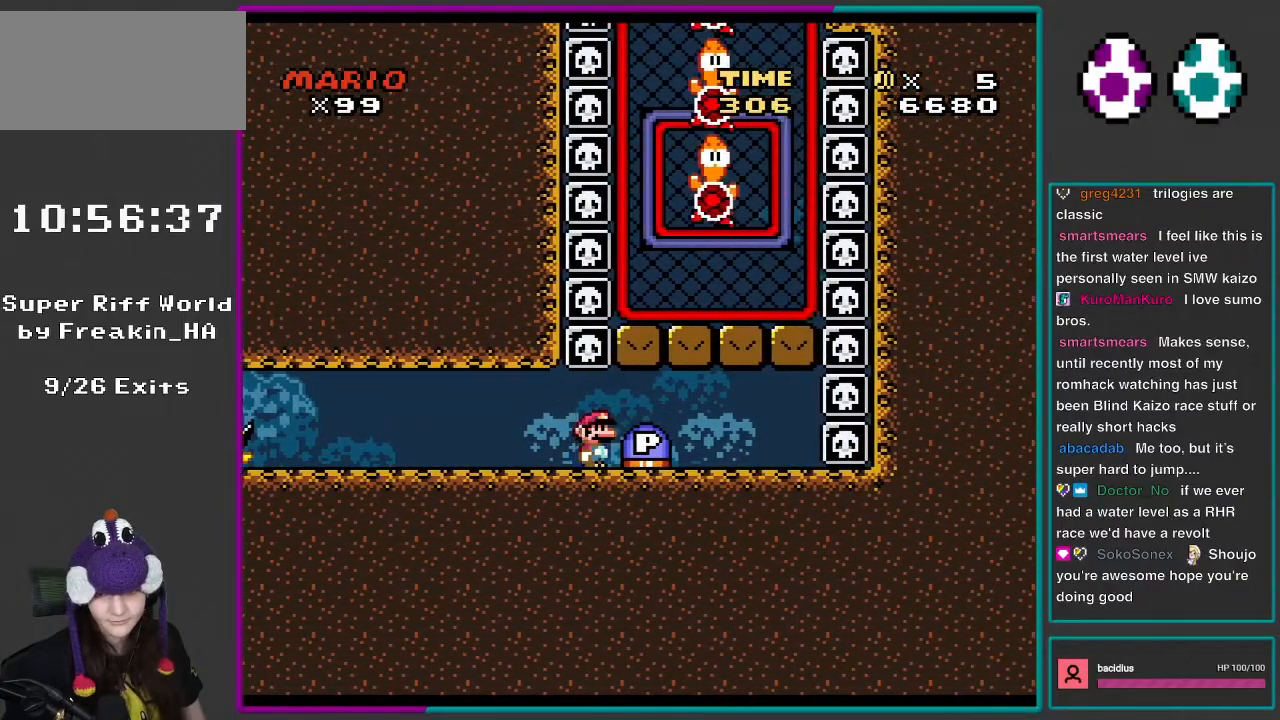
{"buttons": ["DPAD_RIGHT"], "events": [[233, "DPAD_RIGHT", "down"]]}
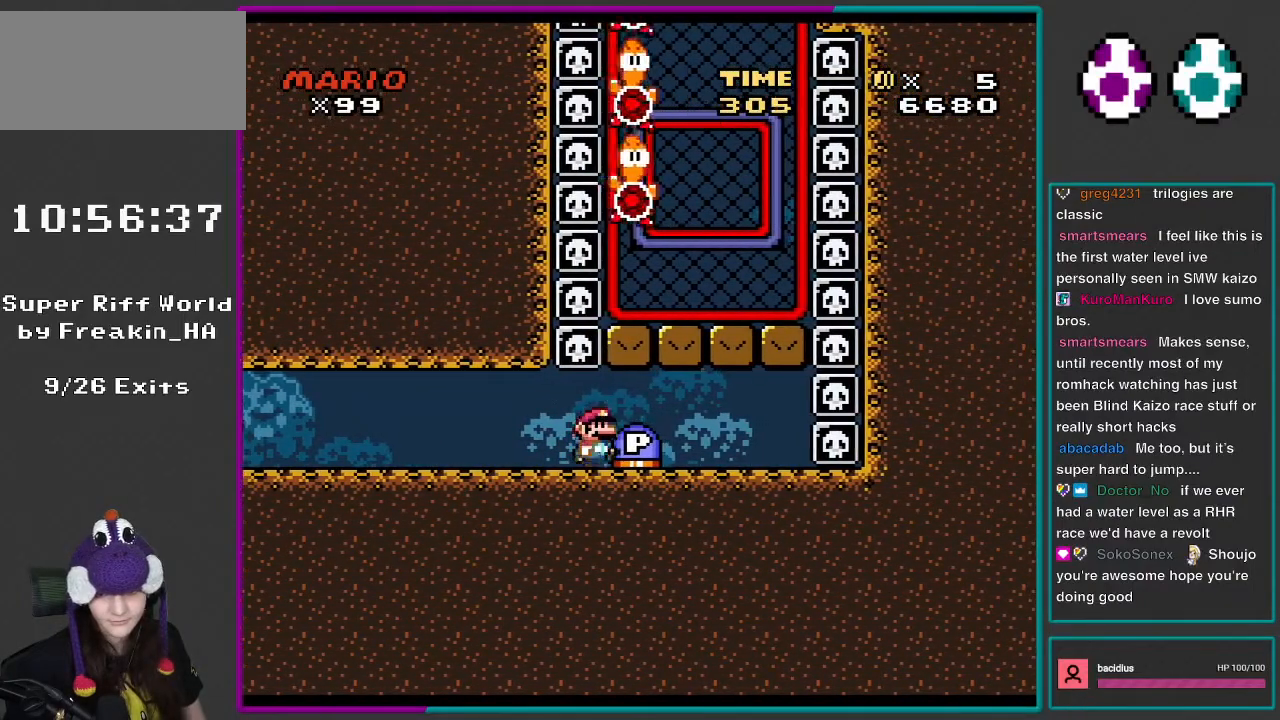
{"buttons": ["Y", "DPAD_DOWN"], "events": [[233, "DPAD_RIGHT", "up"], [233, "Y", "down"], [350, "DPAD_DOWN", "down"]]}
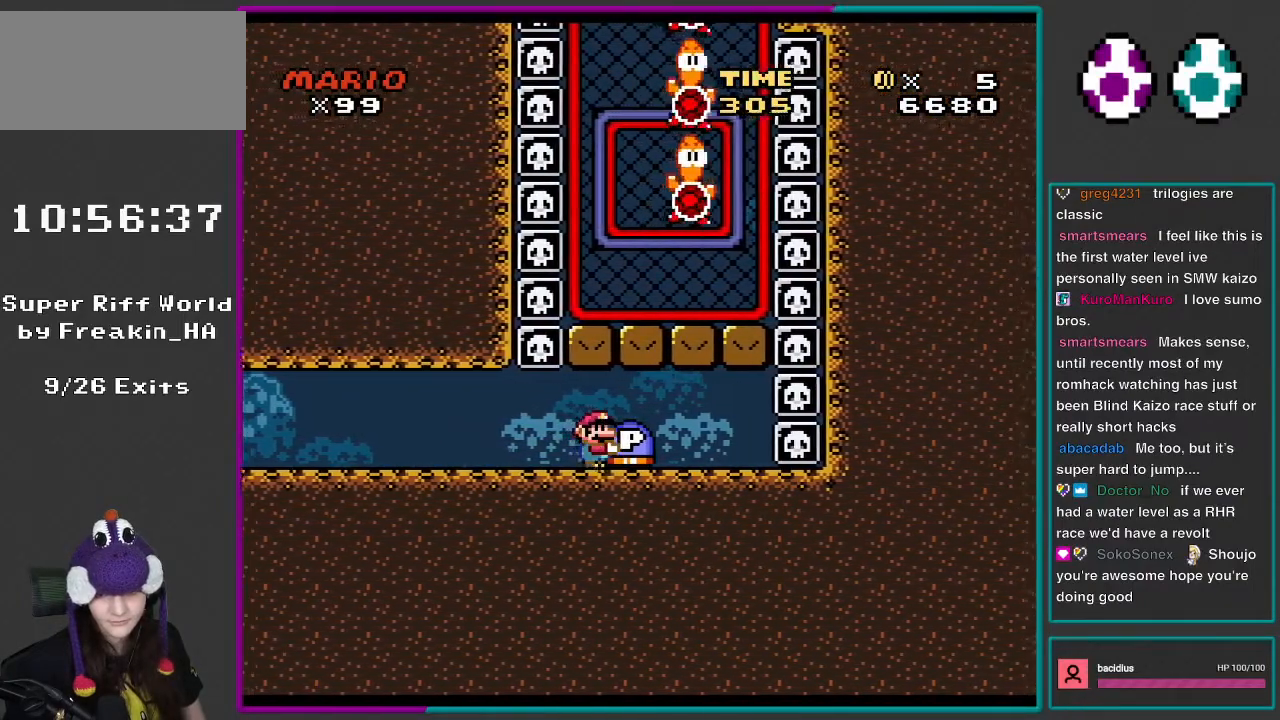
{"buttons": [], "events": [[200, "Y", "up"], [317, "DPAD_DOWN", "up"]]}
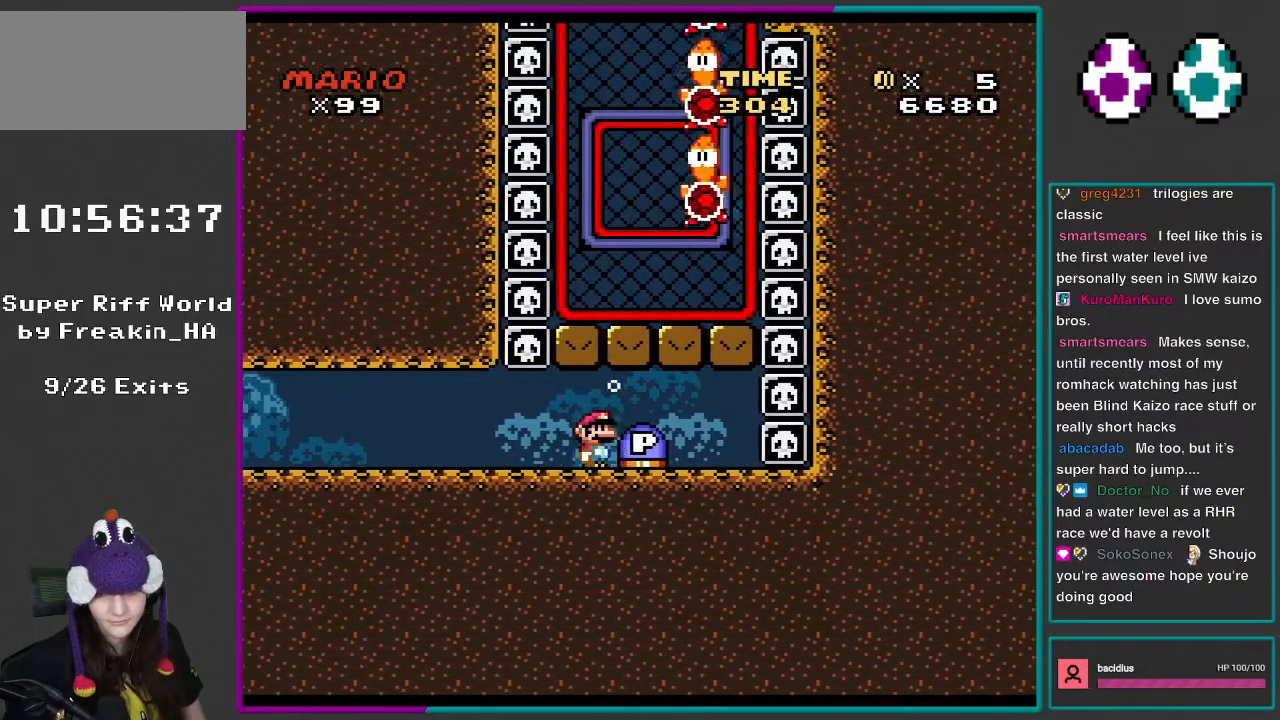
{"buttons": [], "events": [[317, "DPAD_RIGHT", "down"], [400, "DPAD_RIGHT", "up"]]}
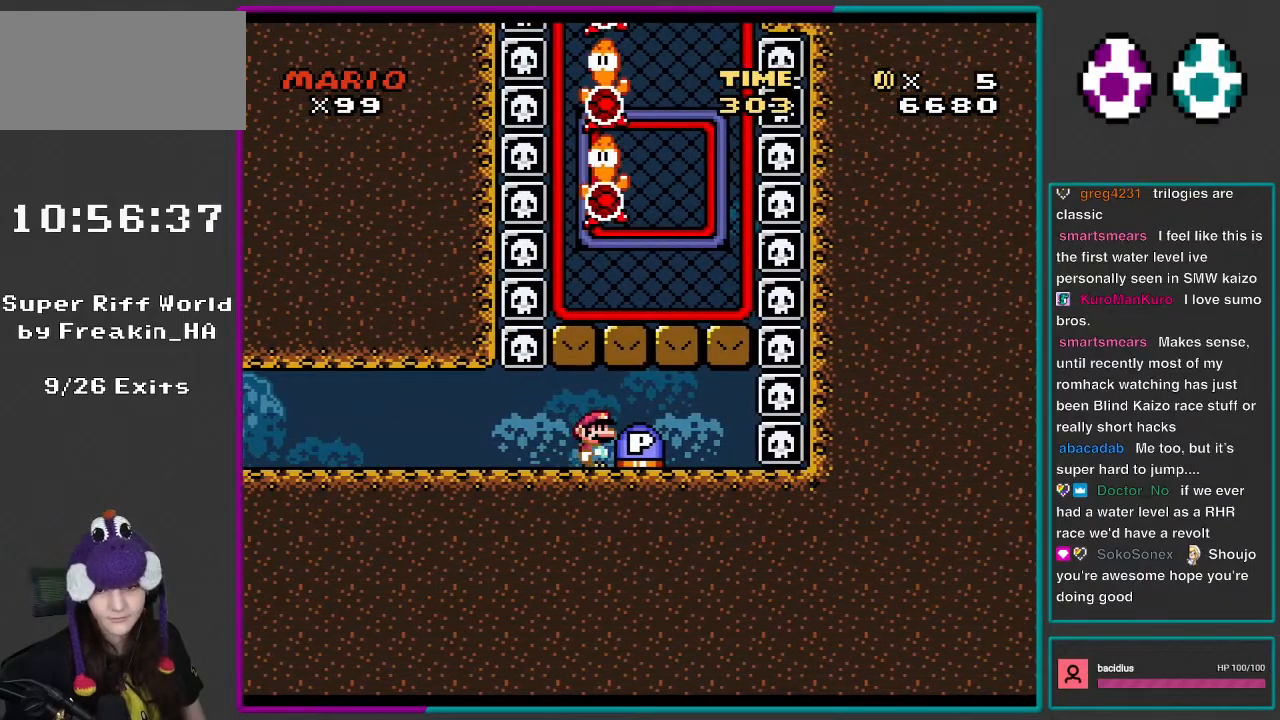
{"buttons": [], "events": []}
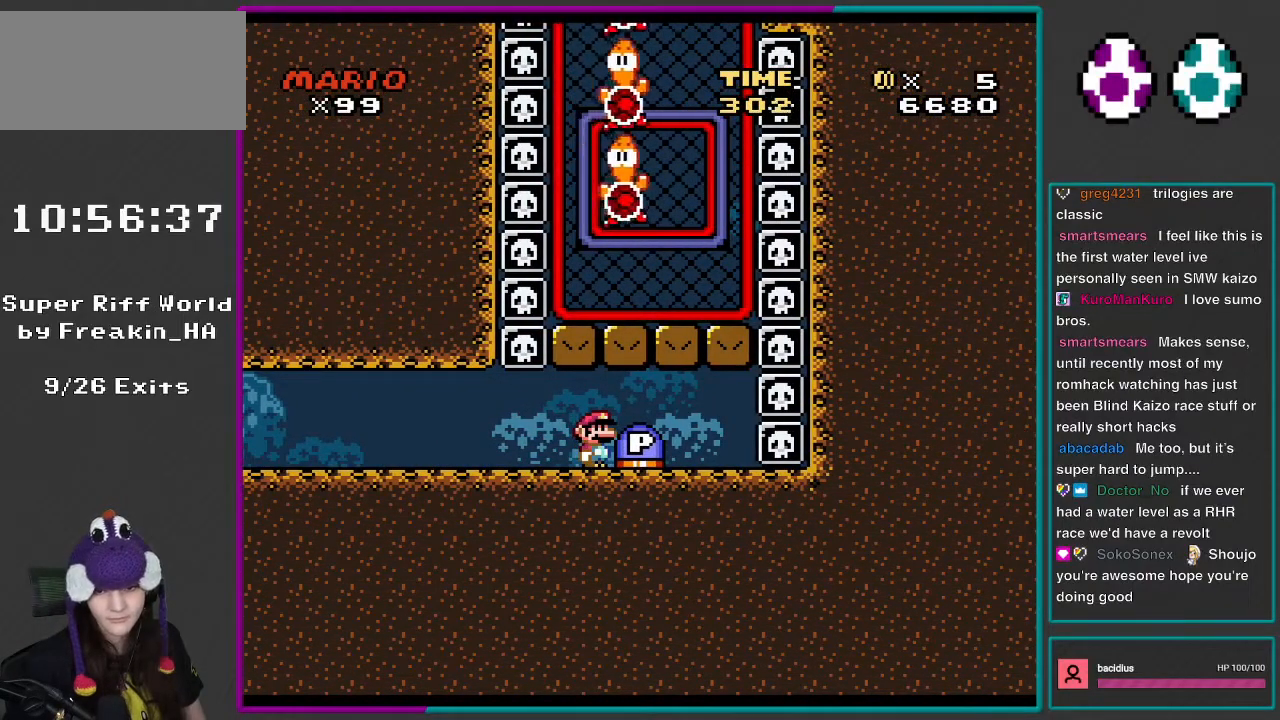
{"buttons": [], "events": []}
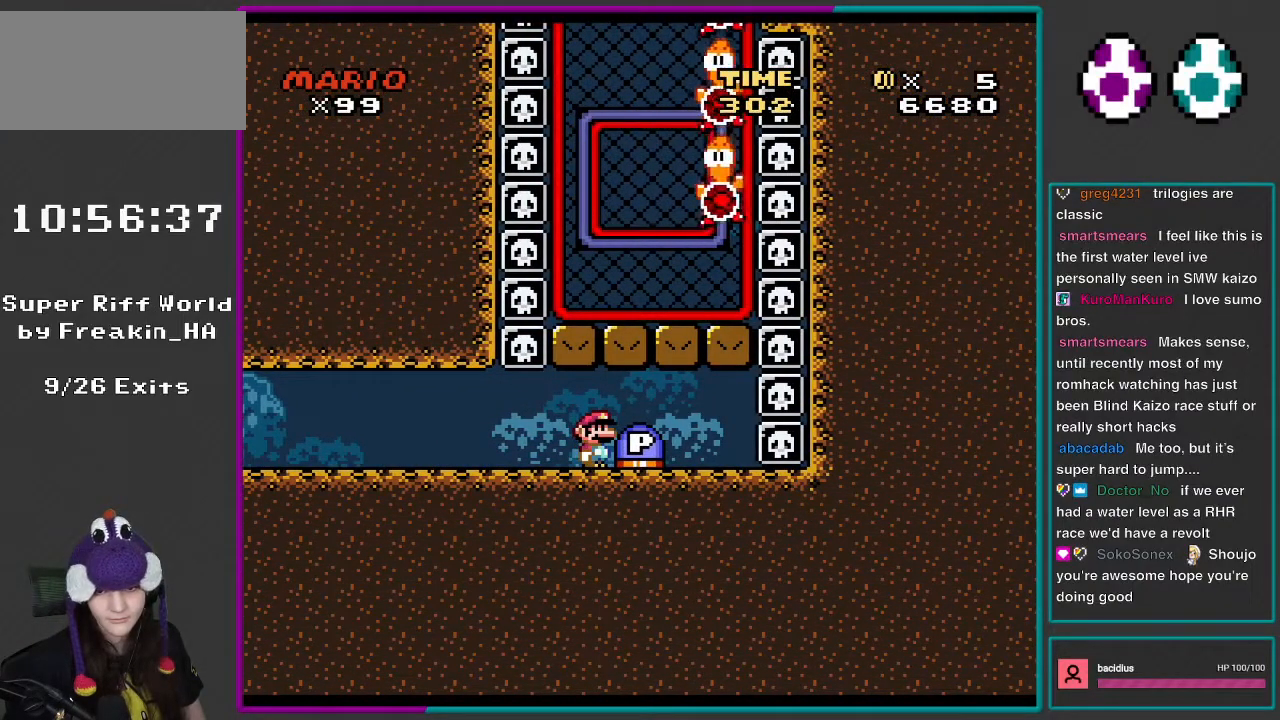
{"buttons": [], "events": []}
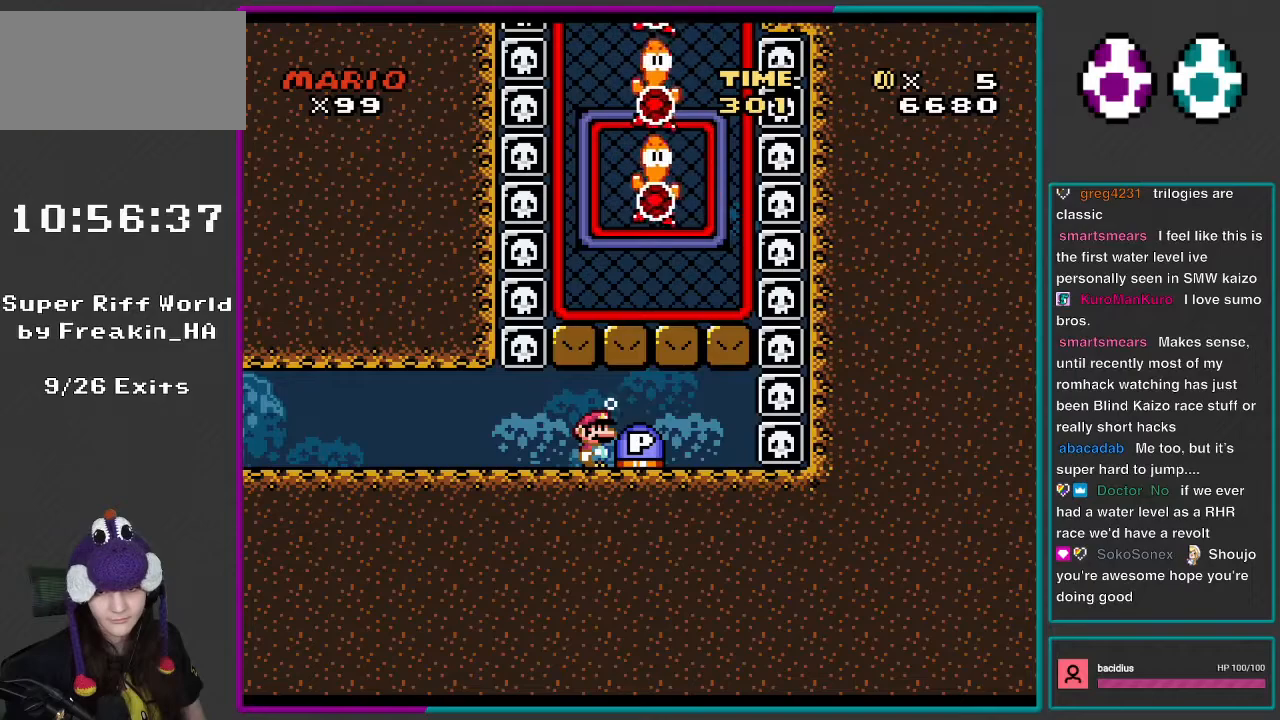
{"buttons": ["B", "DPAD_RIGHT"], "events": [[350, "B", "down"], [350, "DPAD_RIGHT", "down"]]}
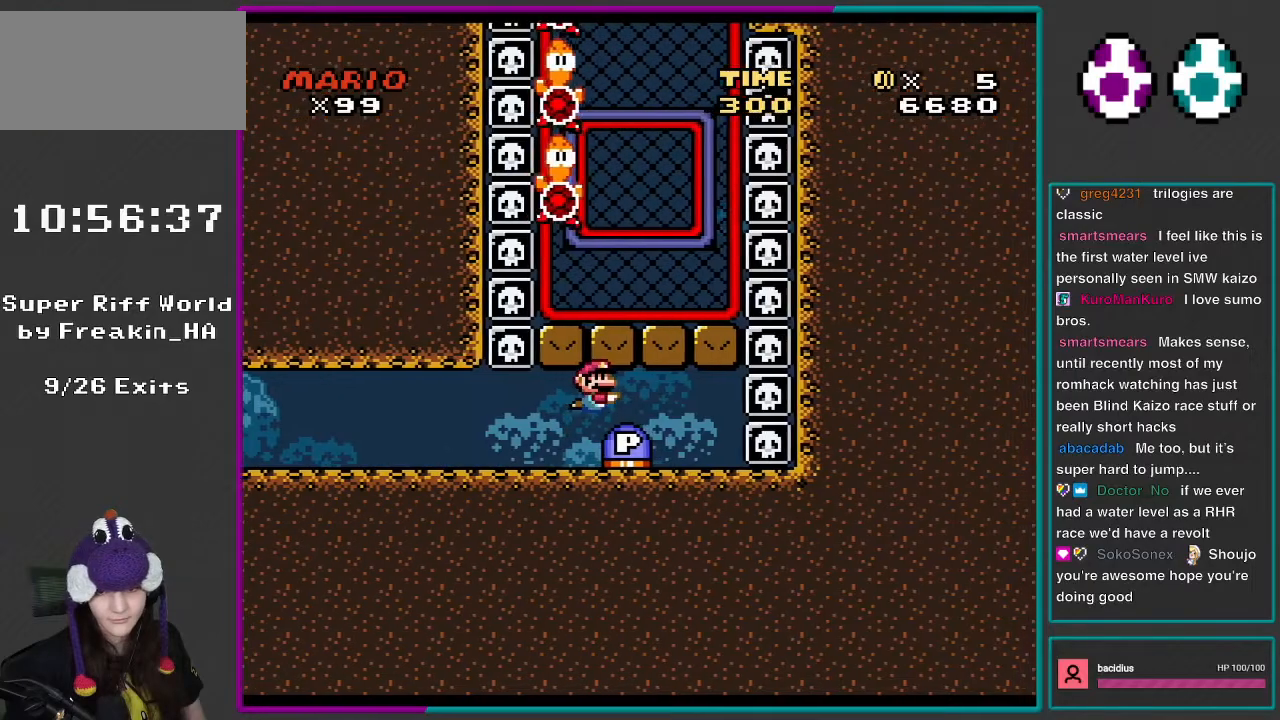
{"buttons": ["B"], "events": [[33, "B", "up"], [50, "DPAD_RIGHT", "up"], [450, "B", "down"]]}
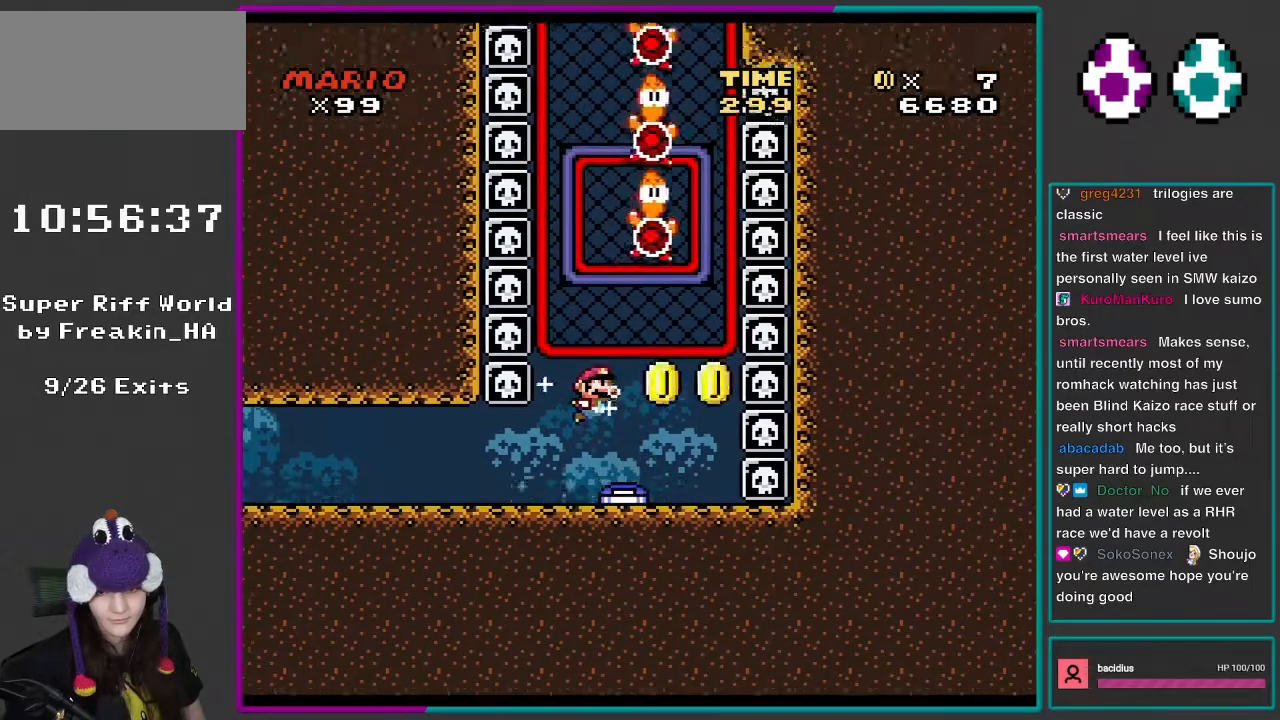
{"buttons": [], "events": [[133, "B", "up"]]}
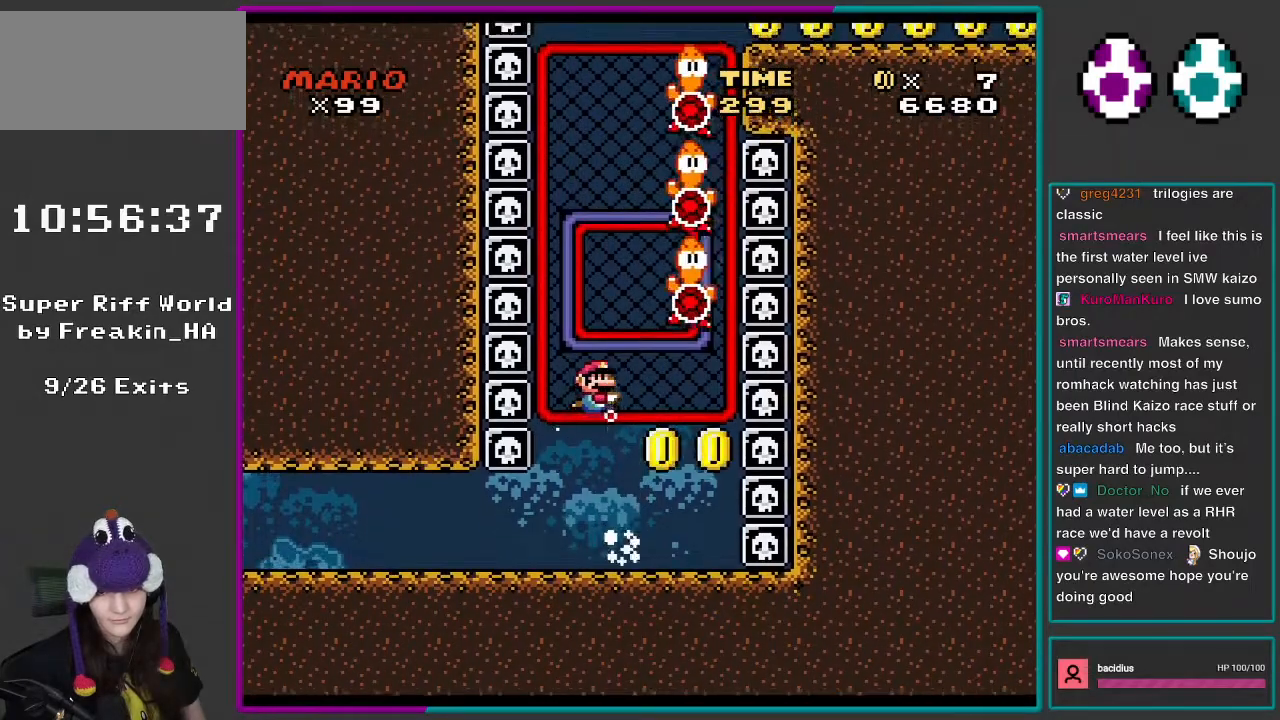
{"buttons": ["DPAD_UP"], "events": [[433, "DPAD_UP", "down"]]}
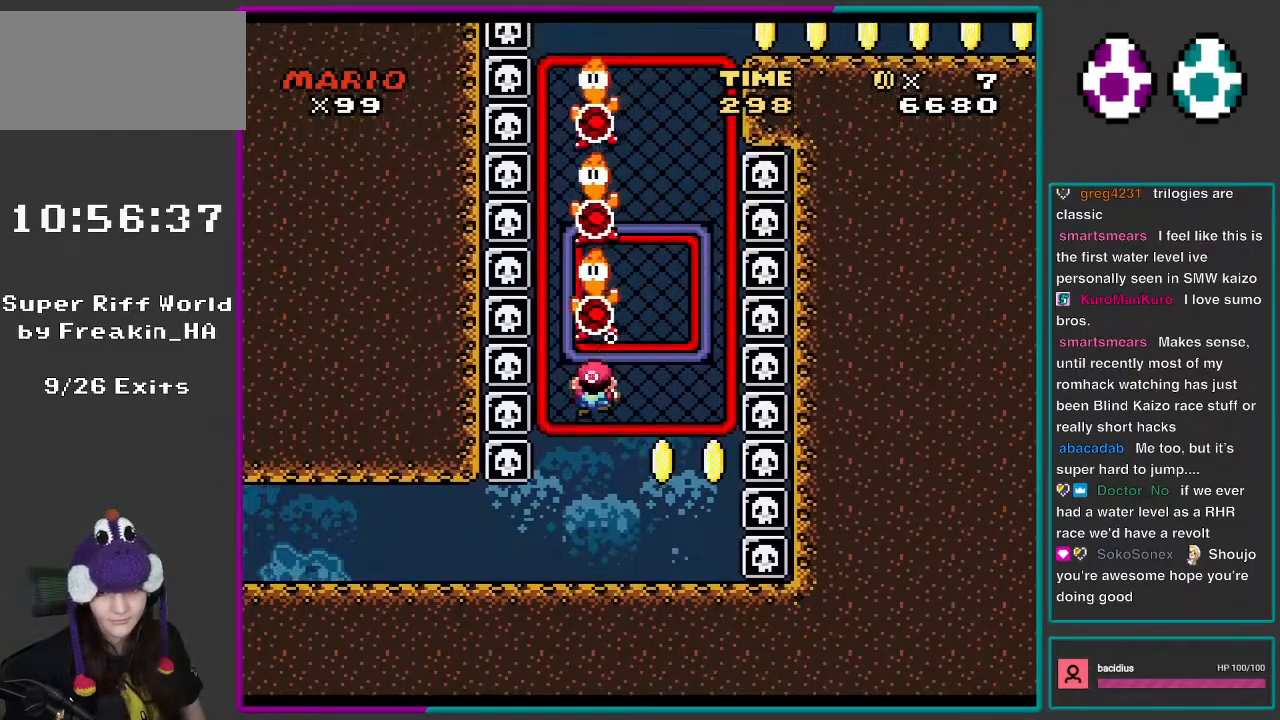
{"buttons": [], "events": [[50, "DPAD_UP", "up"], [283, "DPAD_UP", "down"], [467, "DPAD_UP", "up"]]}
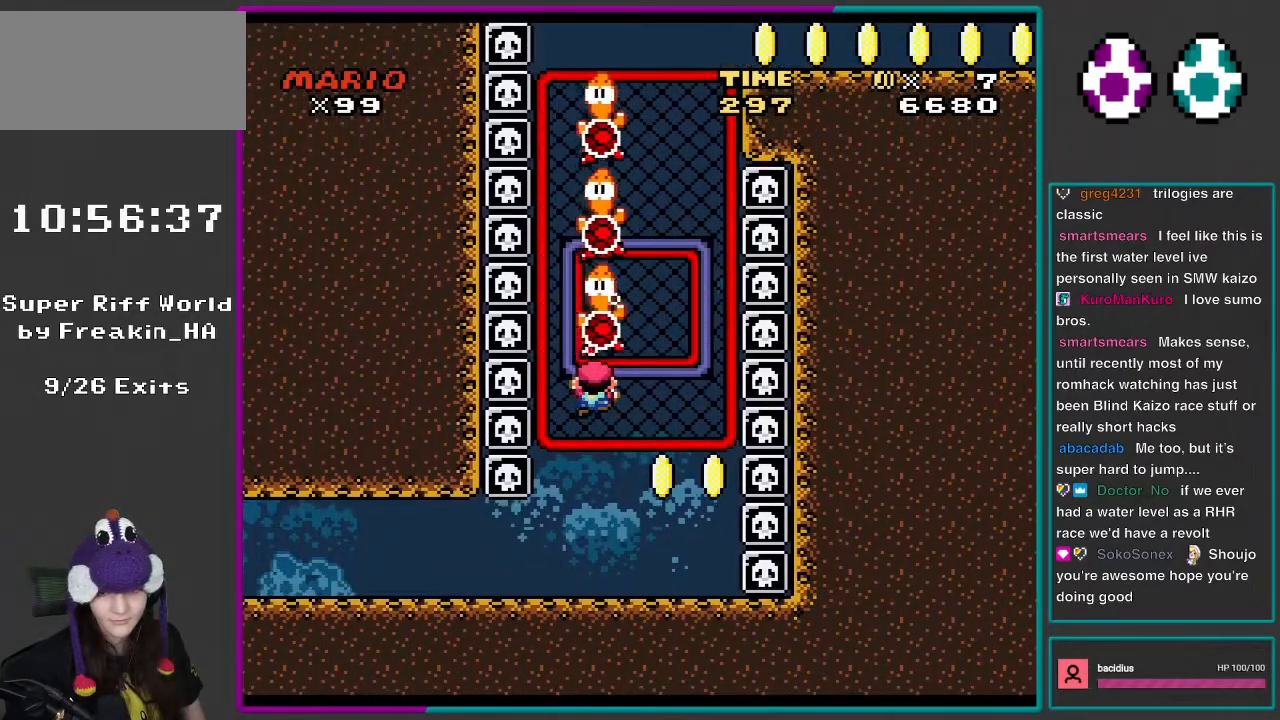
{"buttons": ["DPAD_UP"], "events": [[133, "DPAD_UP", "down"]]}
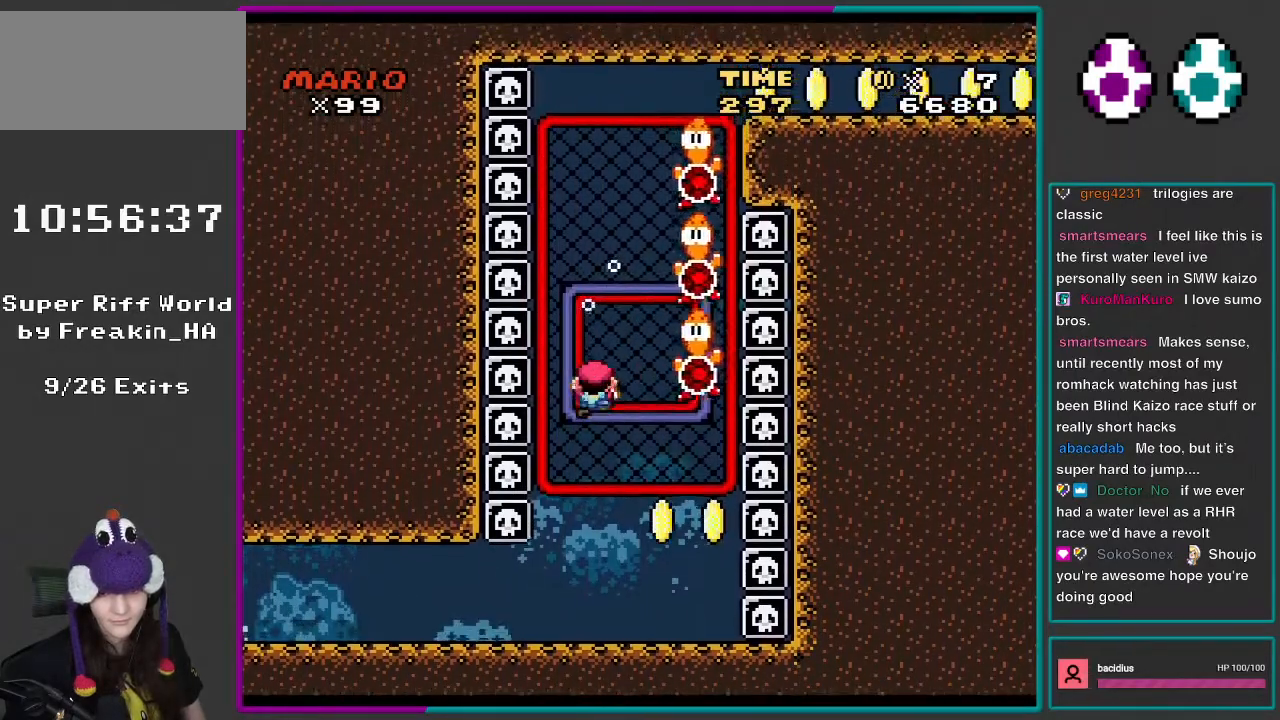
{"buttons": [], "events": [[283, "DPAD_UP", "up"], [350, "Y", "down"], [467, "Y", "up"]]}
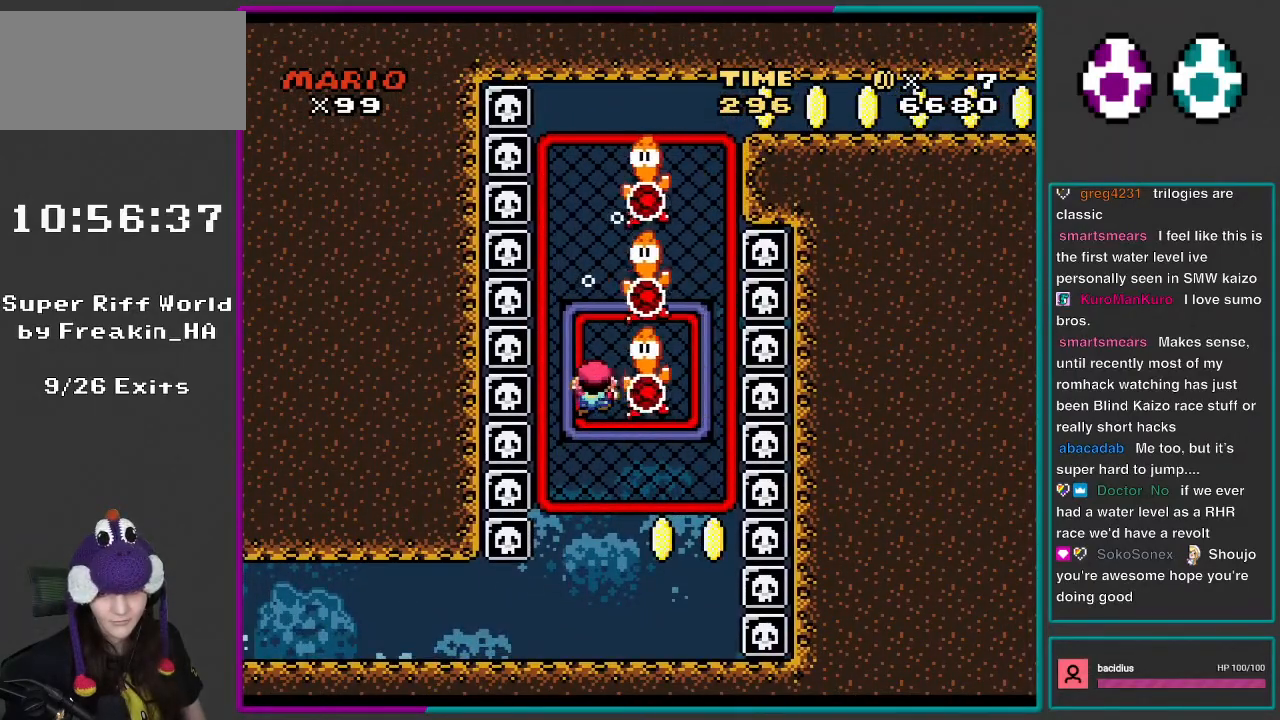
{"buttons": [], "events": []}
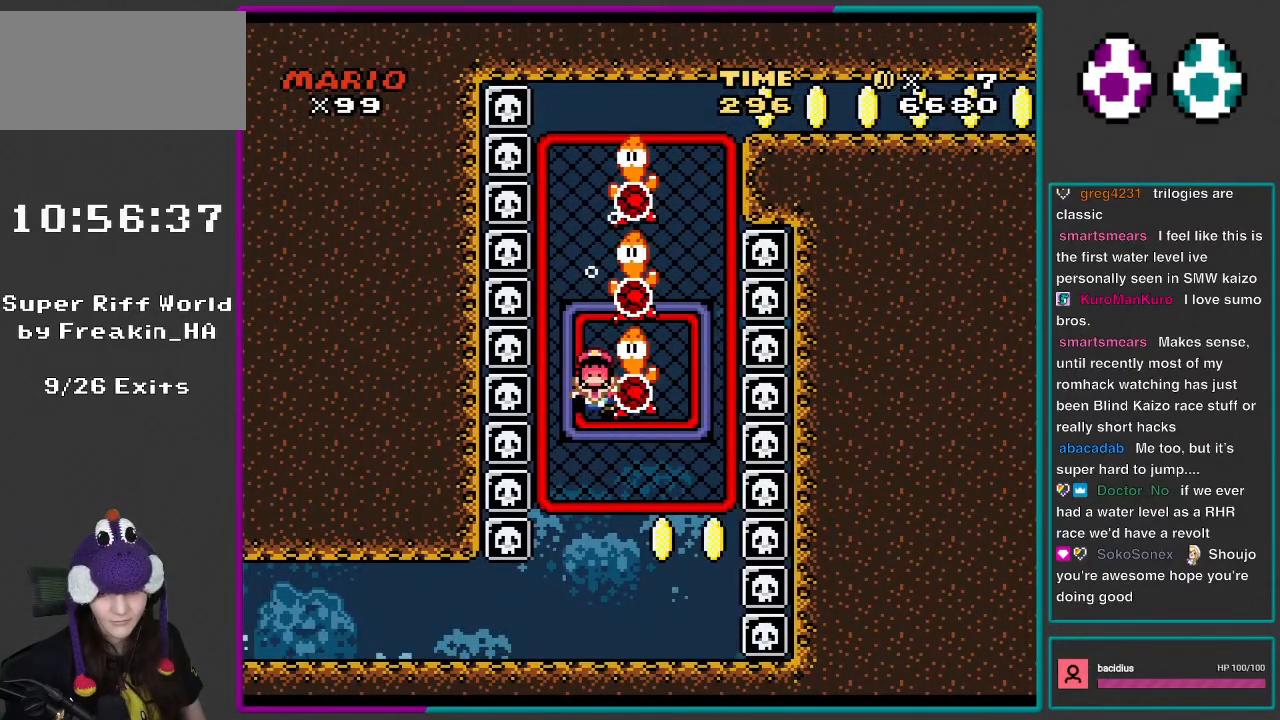
{"buttons": ["L1"], "events": [[283, "L1", "down"]]}
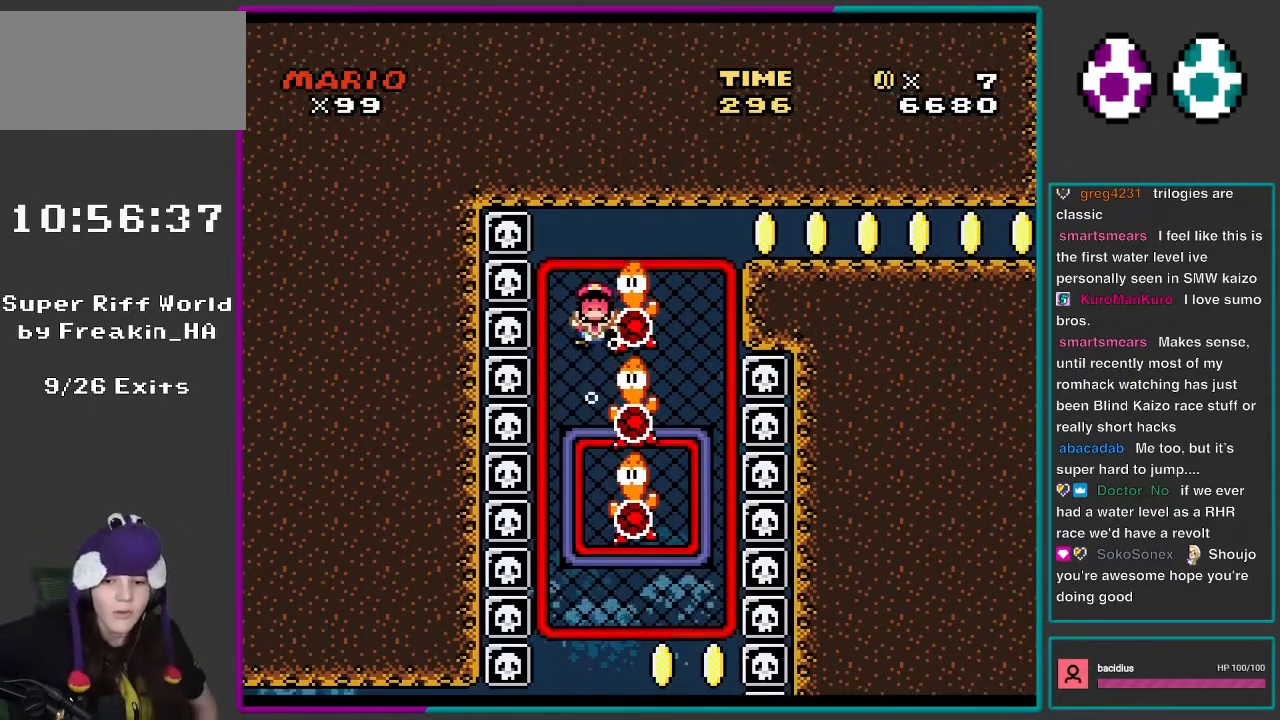
{"buttons": [], "events": [[50, "L1", "up"]]}